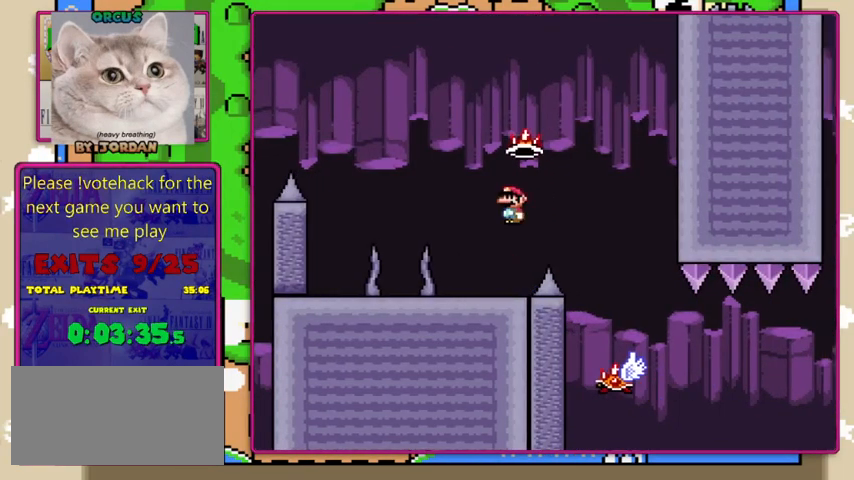
Gameplay with a controller (Nintendo layout); each line is a JSON object with the inputs held at the frame after it. "events" lists button and stick changes between this image and that frame as [ms after this image, input, new state], when the widget could be followed in between. Not read: L1 L3 R1 R3.
{"buttons": ["A", "X", "DPAD_LEFT"], "events": [[333, "DPAD_RIGHT", "up"], [400, "DPAD_LEFT", "down"]]}
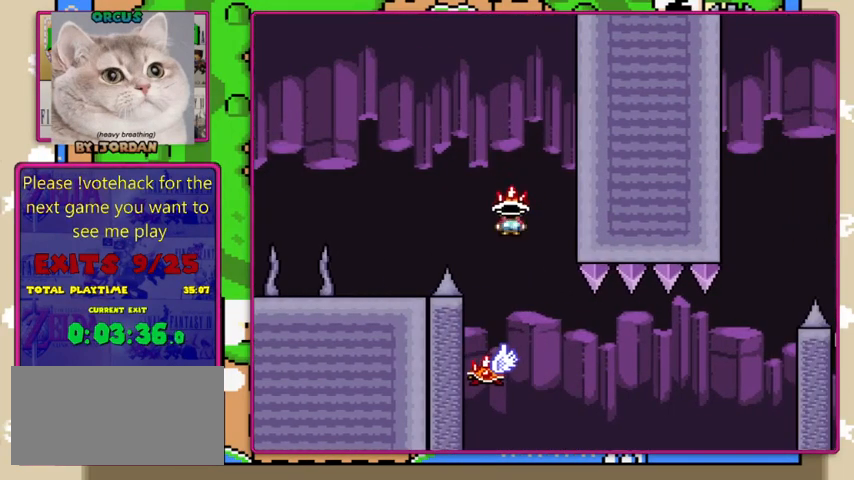
{"buttons": ["X"], "events": [[100, "DPAD_LEFT", "up"], [167, "A", "up"], [300, "DPAD_RIGHT", "down"], [433, "DPAD_RIGHT", "up"]]}
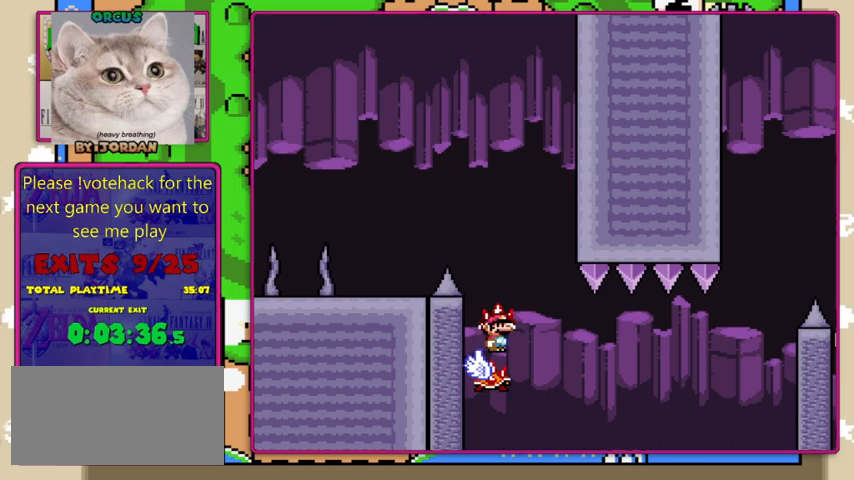
{"buttons": ["X"], "events": []}
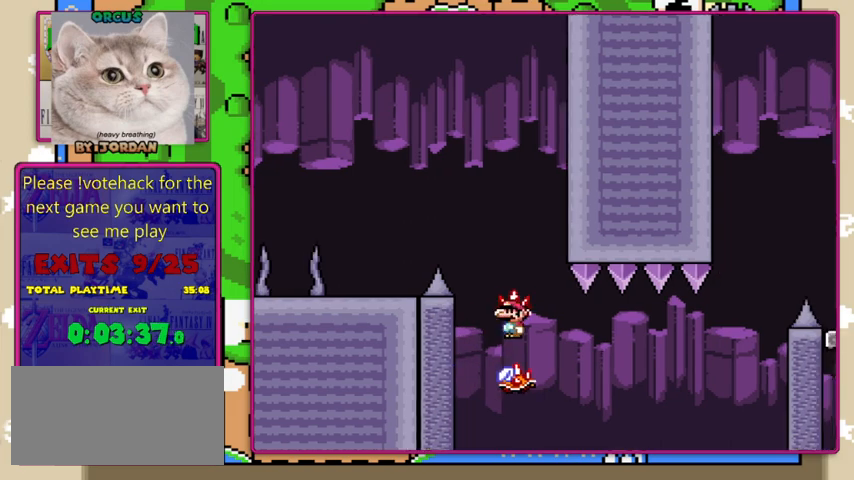
{"buttons": ["X", "DPAD_RIGHT"], "events": [[267, "DPAD_RIGHT", "down"], [367, "DPAD_RIGHT", "up"], [500, "DPAD_RIGHT", "down"]]}
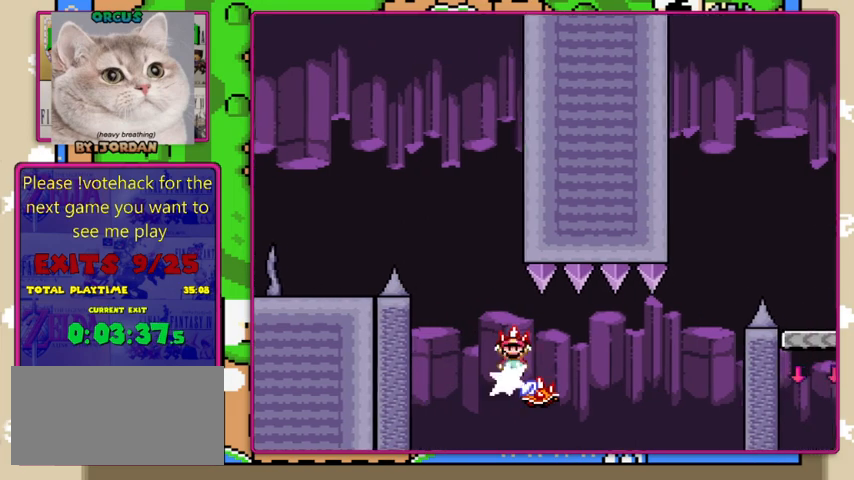
{"buttons": ["X"], "events": [[133, "DPAD_RIGHT", "up"]]}
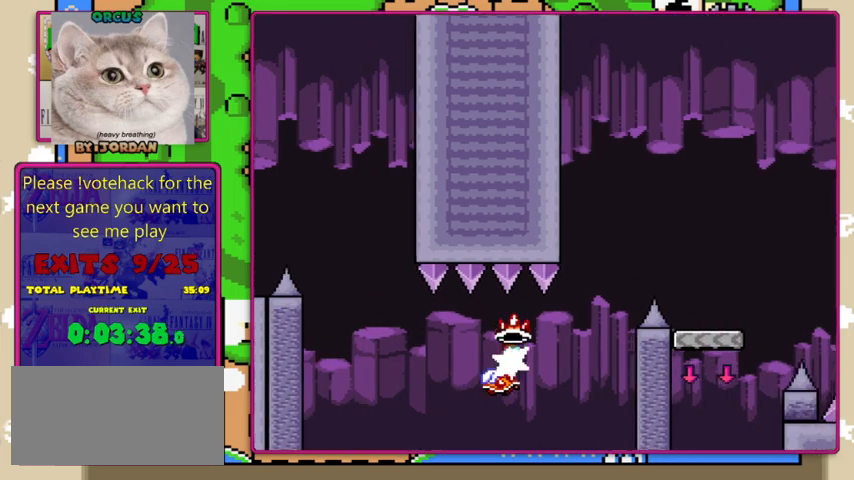
{"buttons": ["X"], "events": [[33, "DPAD_LEFT", "down"], [133, "DPAD_LEFT", "up"], [167, "DPAD_RIGHT", "down"], [333, "DPAD_RIGHT", "up"]]}
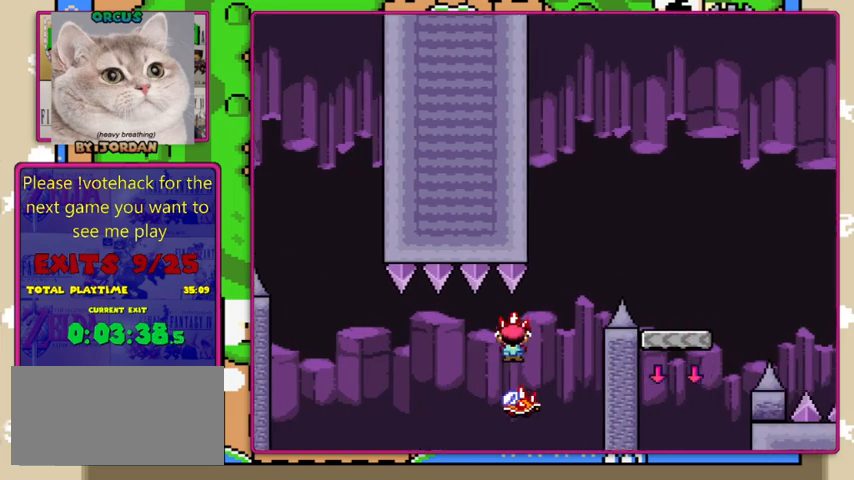
{"buttons": ["A", "X", "DPAD_RIGHT"], "events": [[100, "A", "down"], [233, "DPAD_RIGHT", "down"]]}
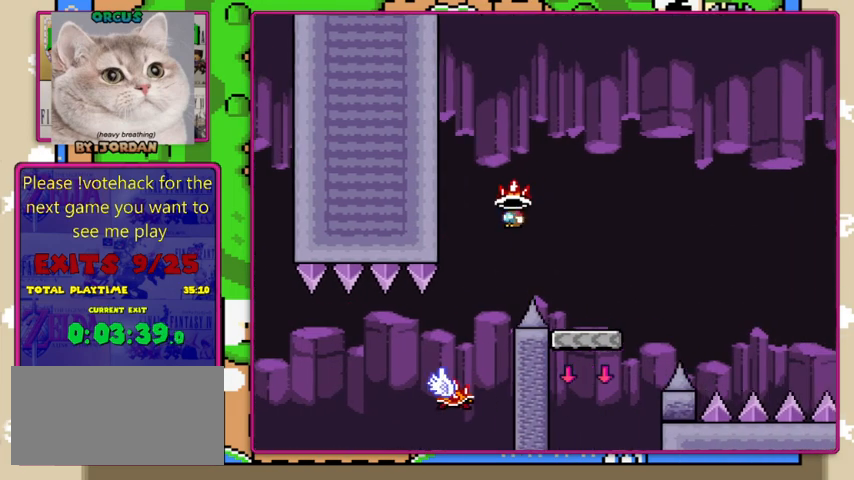
{"buttons": ["DPAD_RIGHT"], "events": [[167, "DPAD_RIGHT", "up"], [200, "A", "up"], [200, "DPAD_LEFT", "down"], [333, "DPAD_LEFT", "up"], [333, "DPAD_RIGHT", "down"], [467, "X", "up"]]}
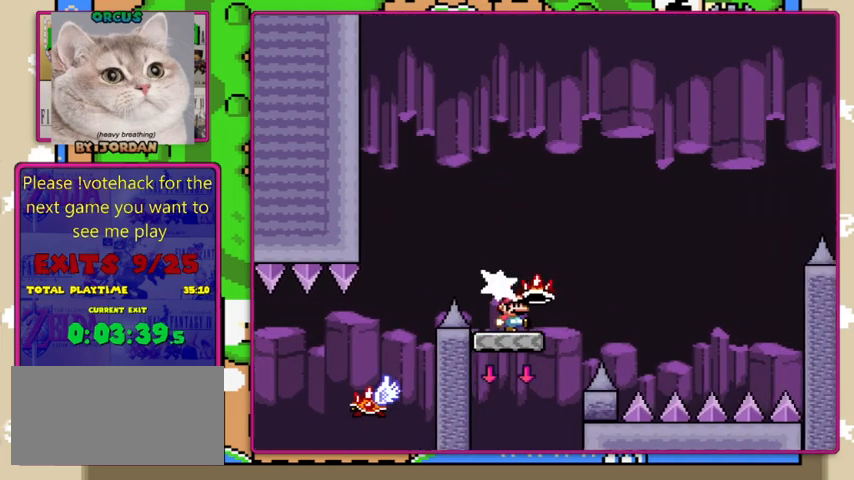
{"buttons": ["A", "X"], "events": [[67, "X", "down"], [133, "A", "down"], [500, "DPAD_RIGHT", "up"]]}
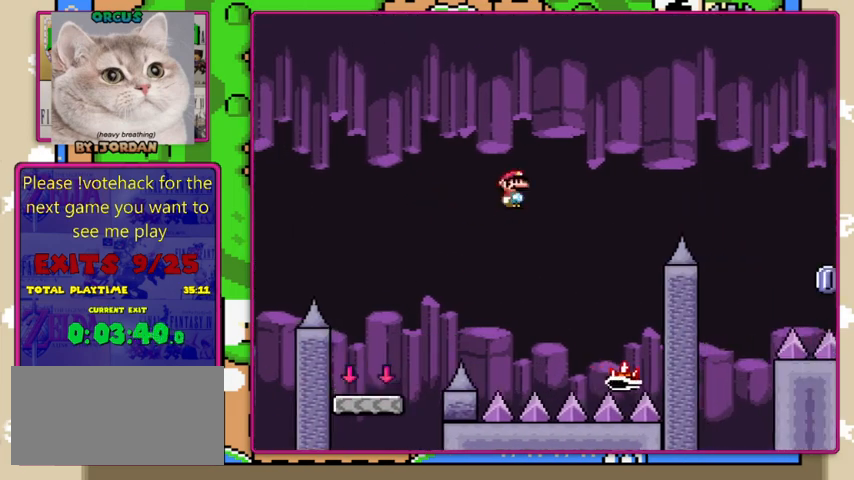
{"buttons": ["A", "X", "DPAD_RIGHT"], "events": [[67, "DPAD_LEFT", "down"], [267, "DPAD_LEFT", "up"], [300, "DPAD_RIGHT", "down"]]}
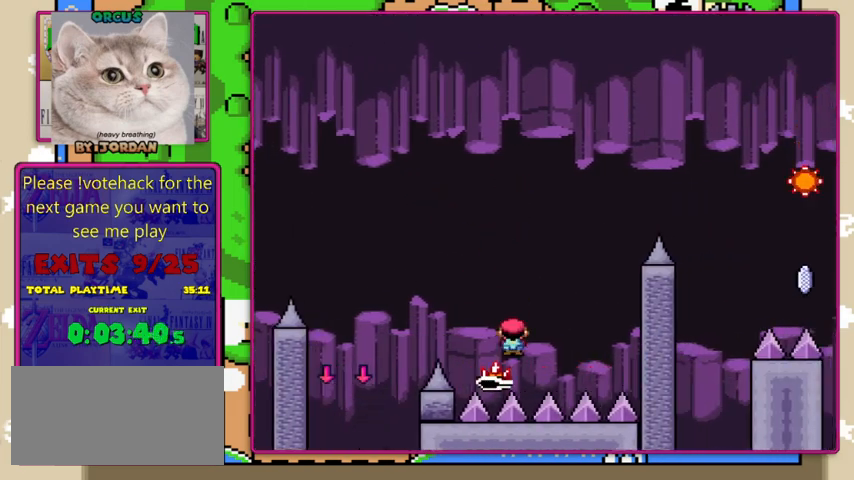
{"buttons": ["A", "X", "DPAD_RIGHT"], "events": []}
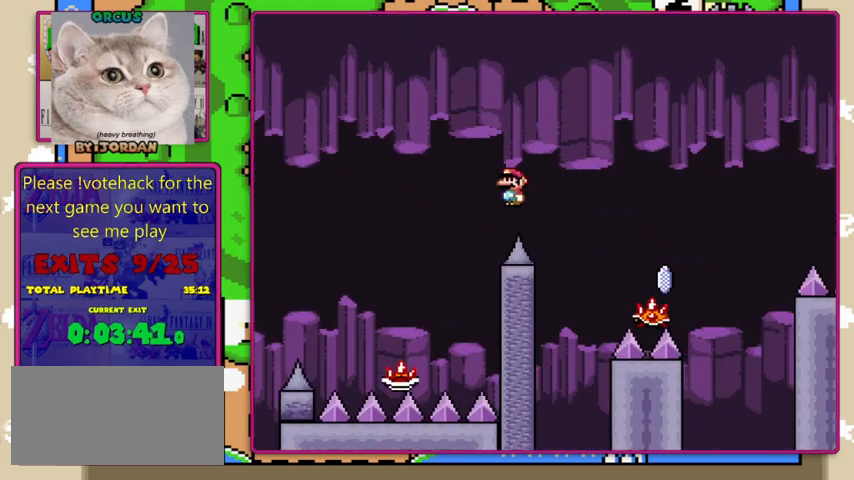
{"buttons": ["A", "X", "DPAD_RIGHT"], "events": []}
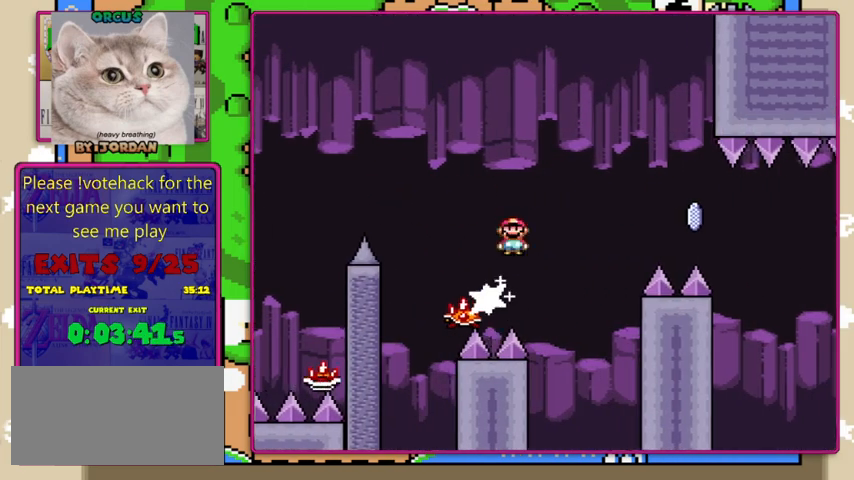
{"buttons": ["A", "X", "DPAD_RIGHT"], "events": [[233, "DPAD_RIGHT", "up"], [267, "DPAD_LEFT", "down"], [367, "DPAD_LEFT", "up"], [400, "DPAD_RIGHT", "down"]]}
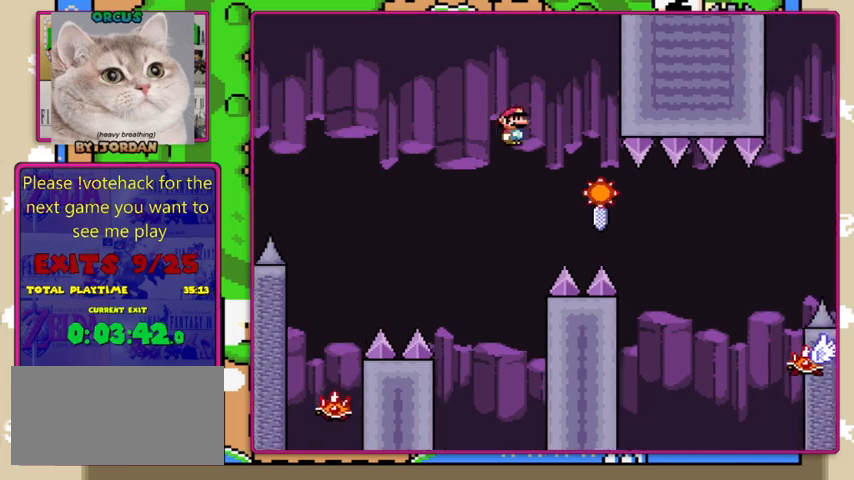
{"buttons": ["A", "X", "DPAD_RIGHT"], "events": [[167, "A", "up"], [467, "A", "down"]]}
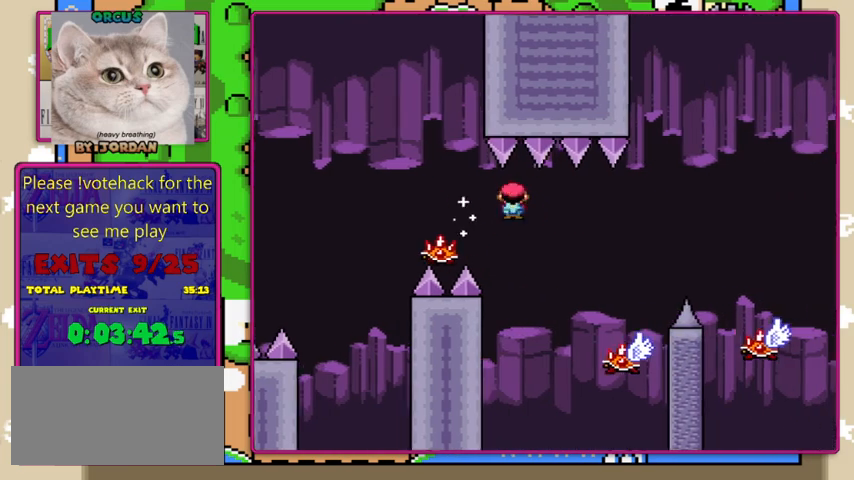
{"buttons": ["A", "X", "DPAD_RIGHT"], "events": [[200, "DPAD_RIGHT", "up"], [233, "DPAD_LEFT", "down"], [333, "DPAD_LEFT", "up"], [367, "DPAD_RIGHT", "down"]]}
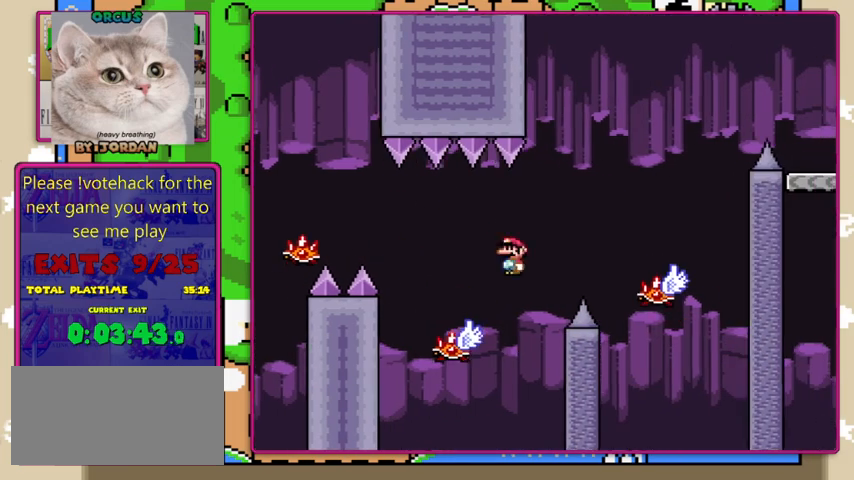
{"buttons": ["A", "X", "DPAD_LEFT"], "events": [[400, "DPAD_RIGHT", "up"], [433, "DPAD_LEFT", "down"]]}
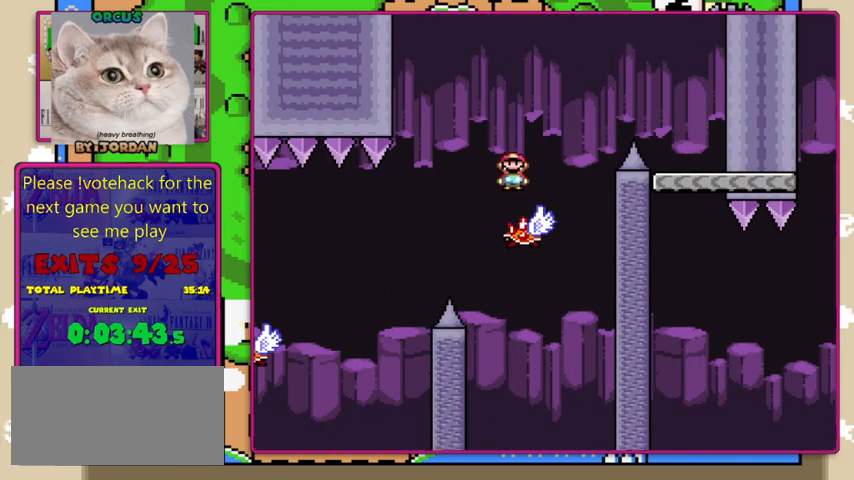
{"buttons": ["A", "X", "DPAD_RIGHT"], "events": [[100, "DPAD_LEFT", "up"], [100, "DPAD_RIGHT", "down"]]}
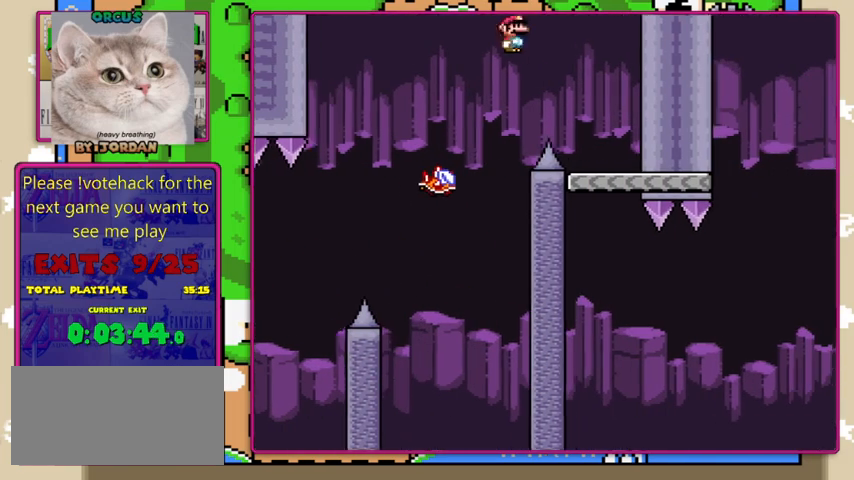
{"buttons": ["Y"], "events": [[100, "DPAD_RIGHT", "up"], [200, "A", "up"], [300, "DPAD_LEFT", "down"], [333, "Y", "down"], [367, "X", "up"], [433, "DPAD_LEFT", "up"]]}
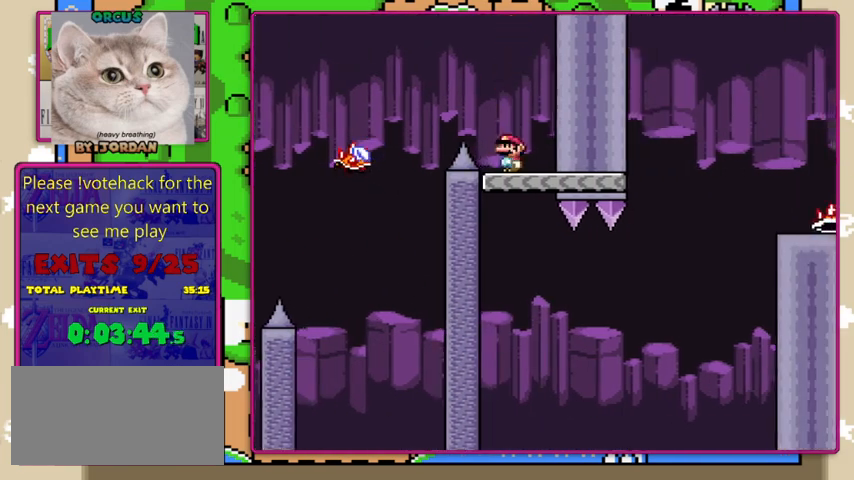
{"buttons": ["Y", "DPAD_RIGHT"], "events": [[400, "DPAD_RIGHT", "down"]]}
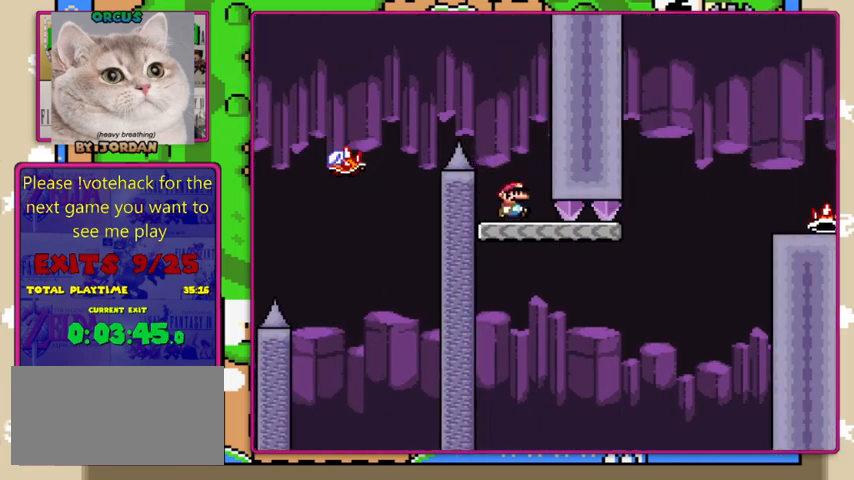
{"buttons": ["B", "Y", "DPAD_RIGHT"], "events": [[400, "B", "down"]]}
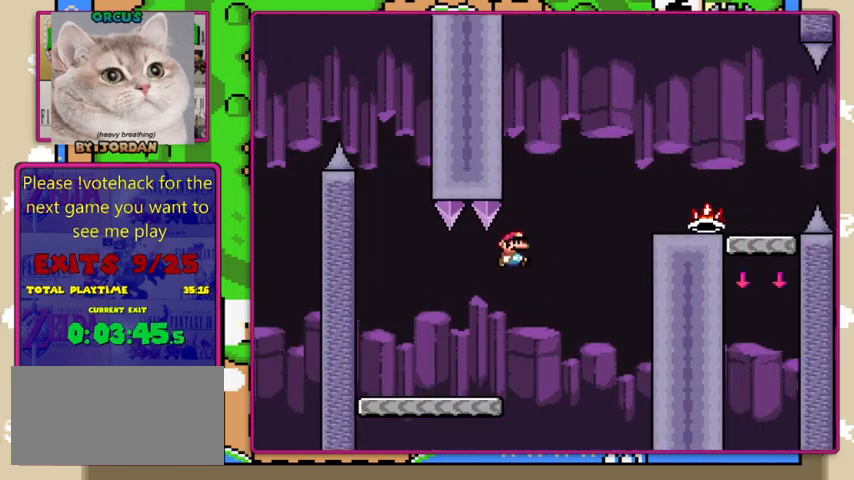
{"buttons": ["Y"], "events": [[467, "B", "up"], [500, "DPAD_RIGHT", "up"]]}
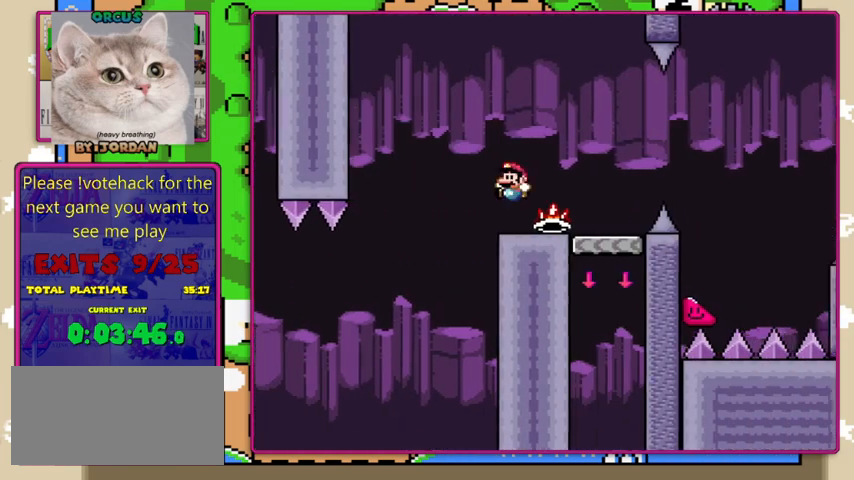
{"buttons": ["B", "Y"], "events": [[33, "DPAD_LEFT", "down"], [167, "DPAD_LEFT", "up"], [233, "DPAD_RIGHT", "down"], [300, "DPAD_RIGHT", "up"], [400, "B", "down"]]}
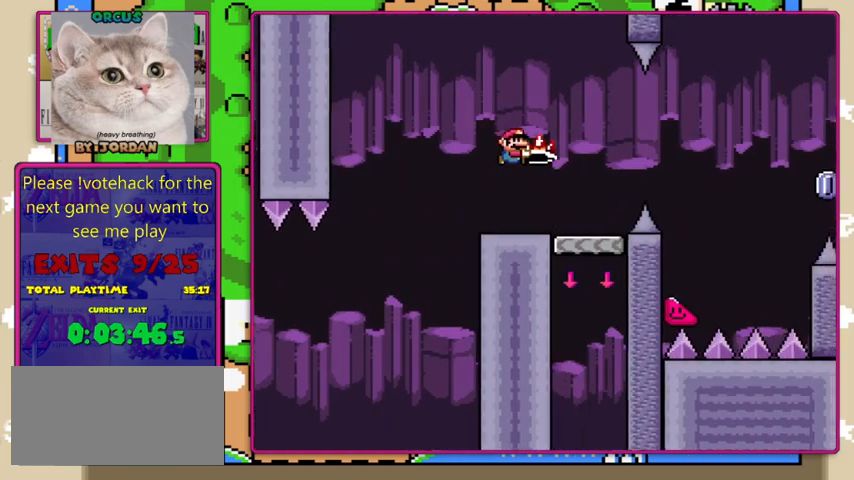
{"buttons": ["X", "DPAD_RIGHT"], "events": [[100, "B", "up"], [100, "Y", "up"], [167, "DPAD_RIGHT", "down"], [233, "X", "down"]]}
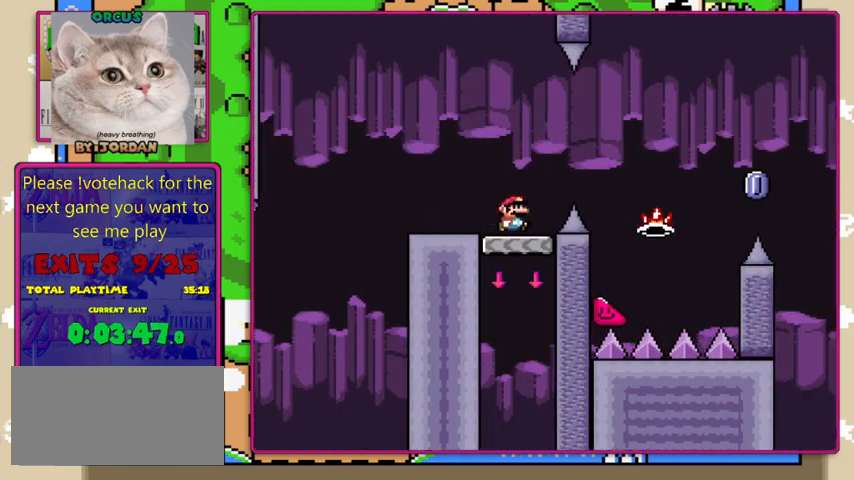
{"buttons": ["A", "X", "DPAD_RIGHT"], "events": [[67, "A", "down"]]}
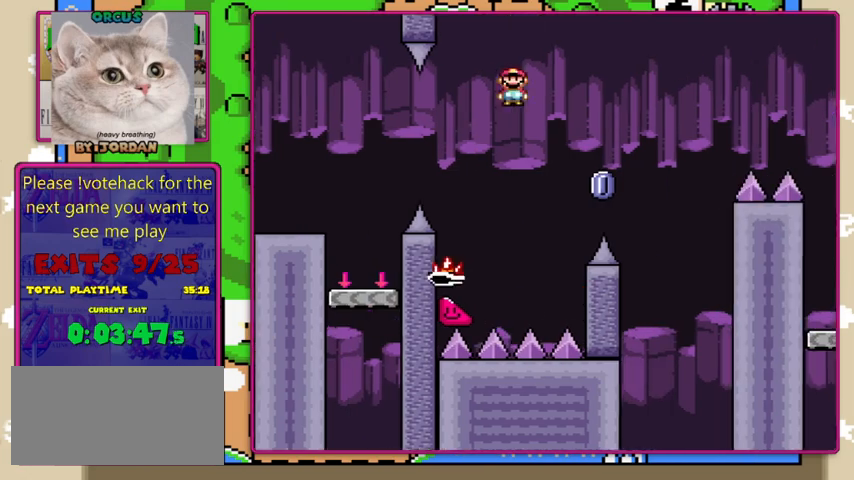
{"buttons": ["A", "X", "DPAD_RIGHT"], "events": [[267, "DPAD_LEFT", "down"], [267, "DPAD_RIGHT", "up"], [333, "DPAD_LEFT", "up"], [333, "DPAD_RIGHT", "down"]]}
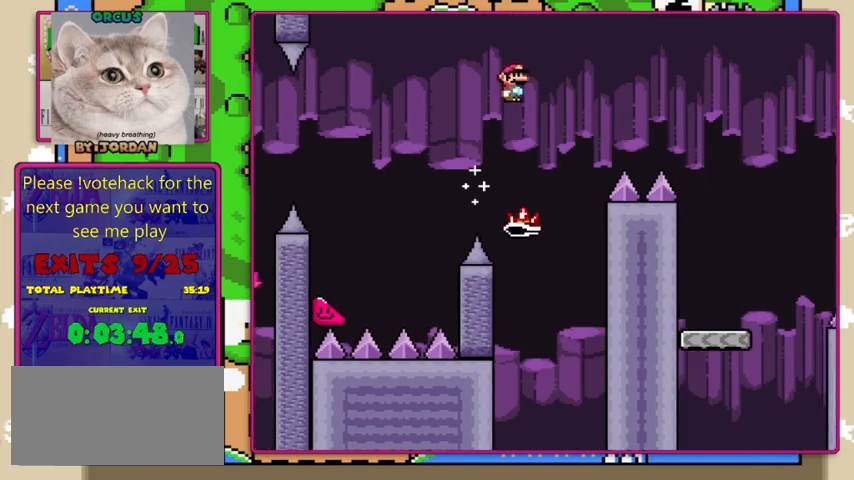
{"buttons": ["A", "X", "DPAD_RIGHT"], "events": []}
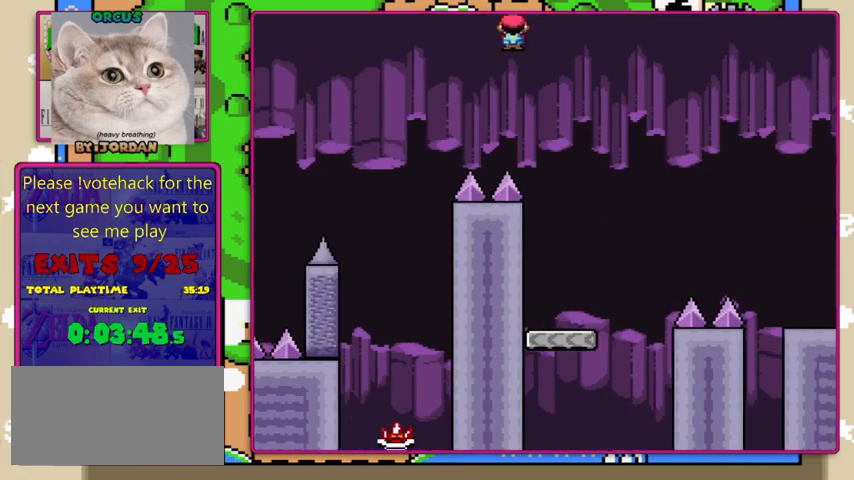
{"buttons": ["X", "DPAD_RIGHT"], "events": [[100, "DPAD_RIGHT", "up"], [167, "DPAD_LEFT", "down"], [267, "A", "up"], [367, "DPAD_LEFT", "up"], [500, "DPAD_RIGHT", "down"]]}
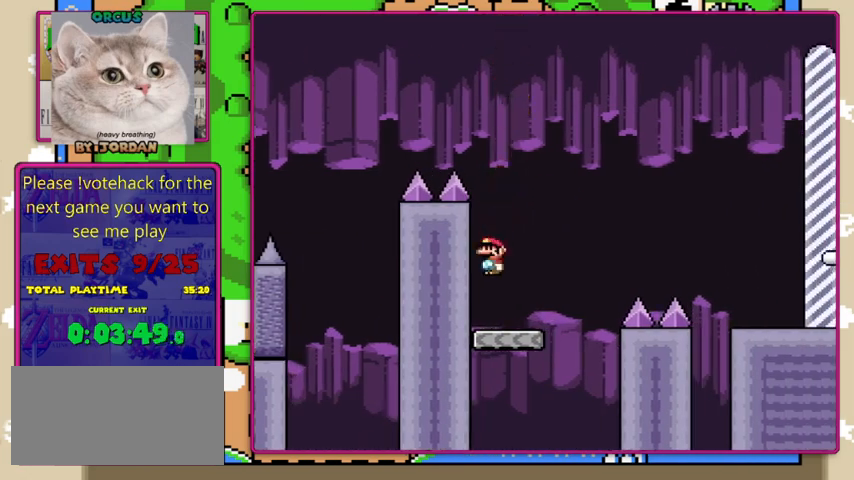
{"buttons": ["B", "Y", "DPAD_RIGHT"], "events": [[33, "X", "up"], [33, "Y", "down"], [267, "B", "down"]]}
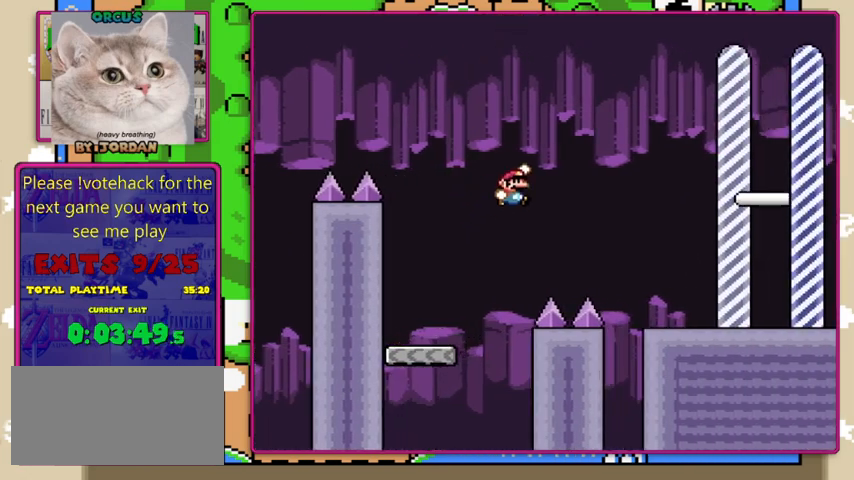
{"buttons": ["B", "Y", "DPAD_RIGHT"], "events": []}
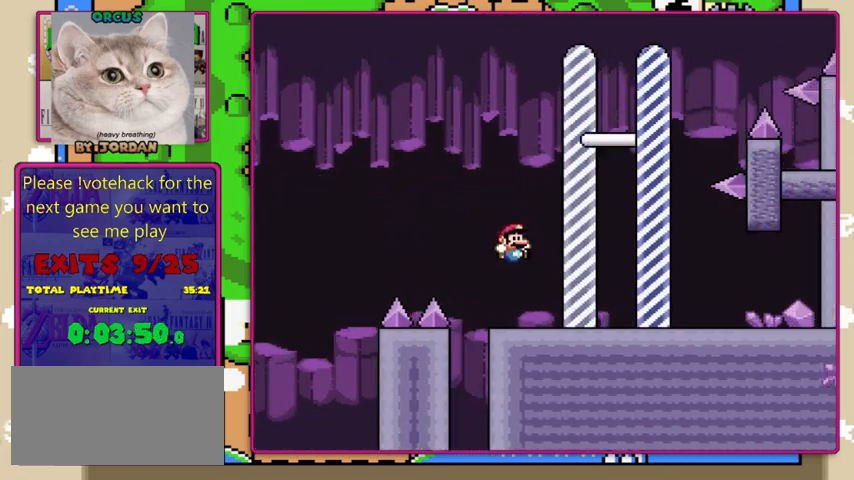
{"buttons": ["Y"], "events": [[233, "B", "up"], [333, "DPAD_RIGHT", "up"]]}
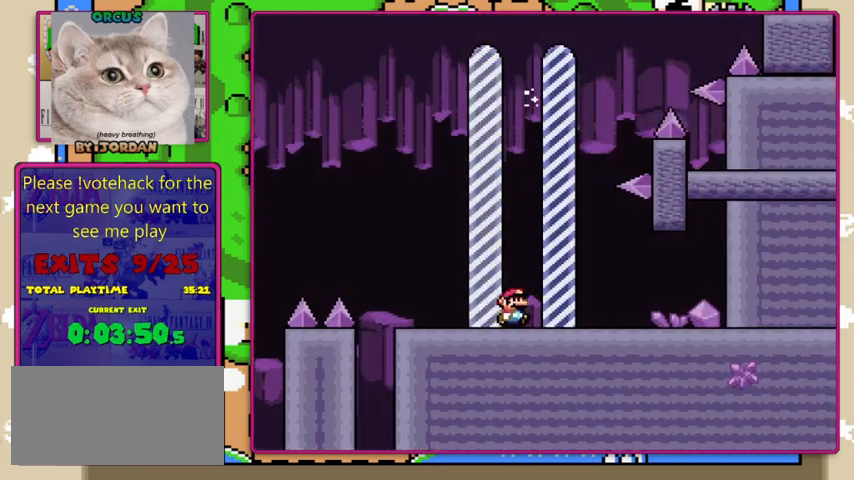
{"buttons": [], "events": [[67, "Y", "up"]]}